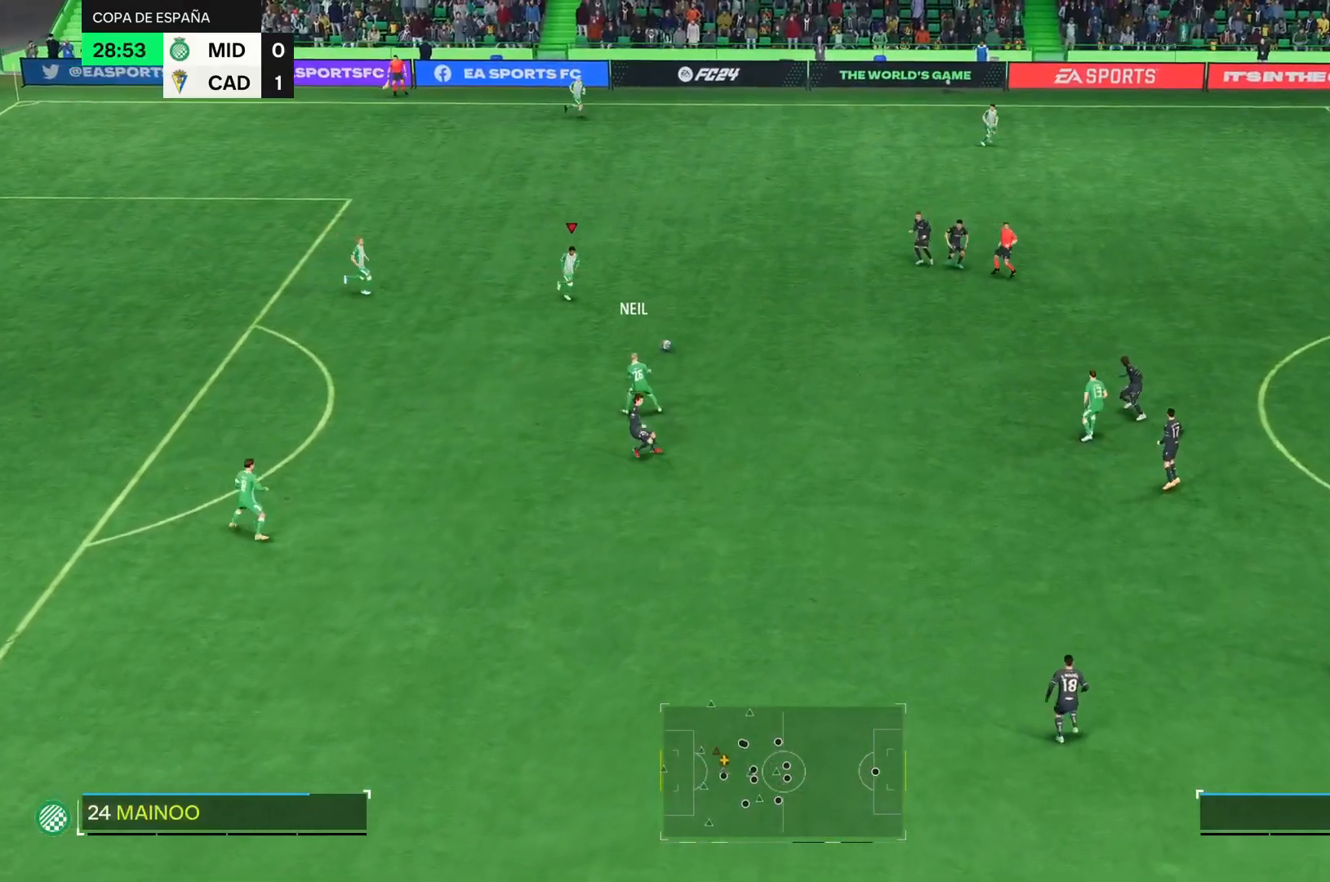
Gameplay with a controller (PlayStation layout); each line is a JSON object with the inputs held at the frame after it. "events" lists button and stick changes between this image and that frame as [ms after this image, input, new state], when the widget could be followed in between. Not read: L2 L3 R3.
{"buttons": [], "left_stick": "right", "right_stick": "center", "events": []}
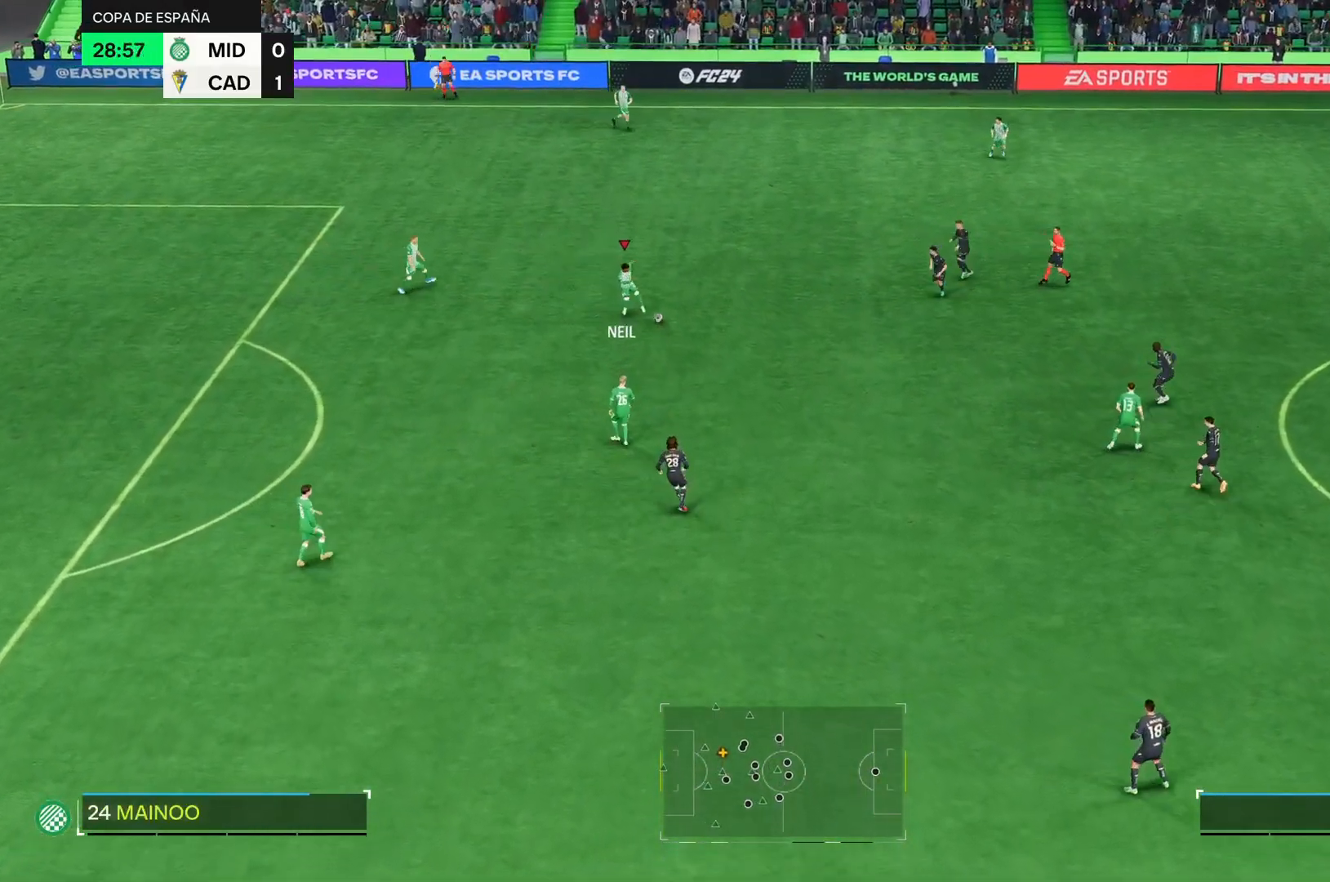
{"buttons": [], "left_stick": "right", "right_stick": "center", "events": []}
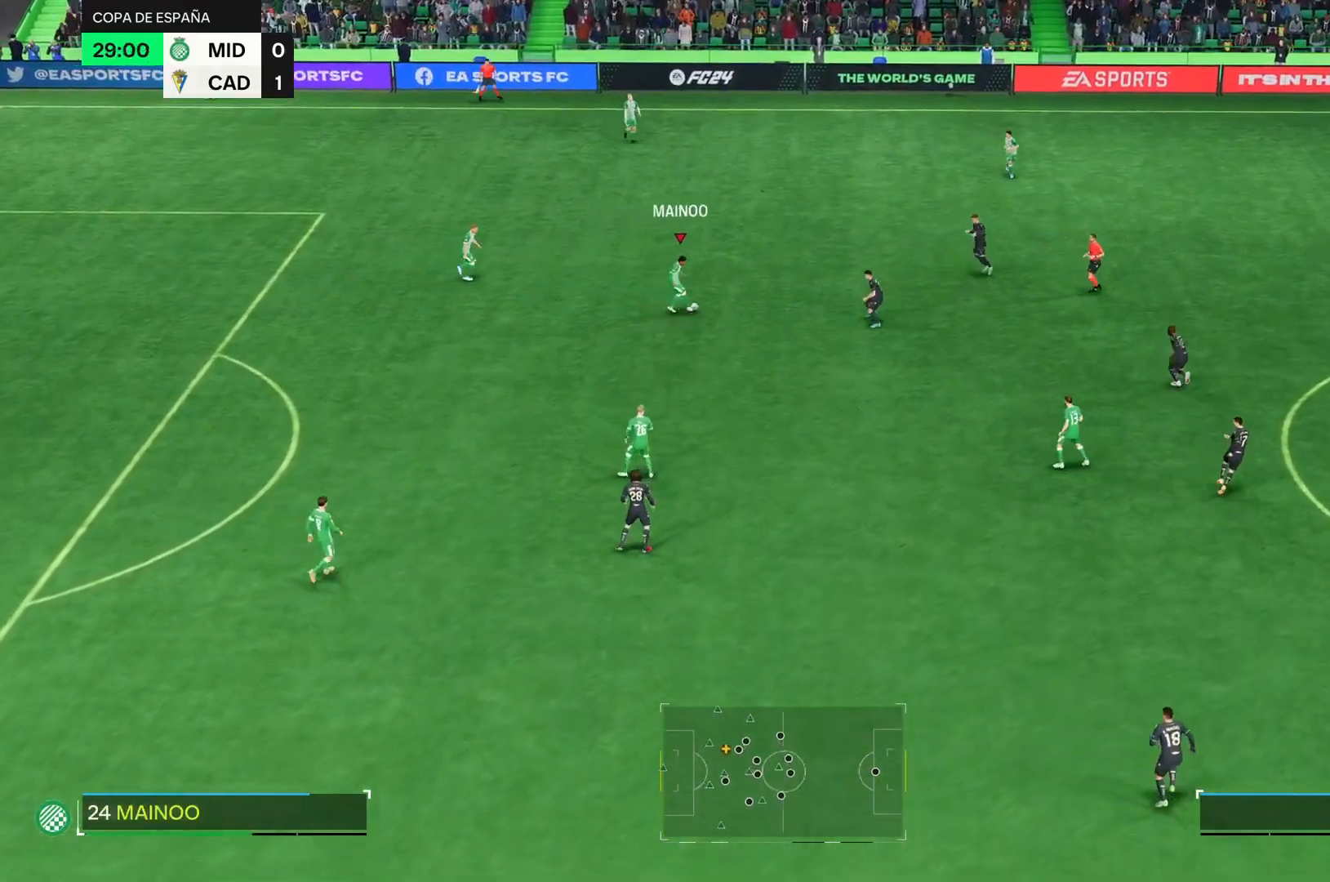
{"buttons": [], "left_stick": "right", "right_stick": "center", "events": []}
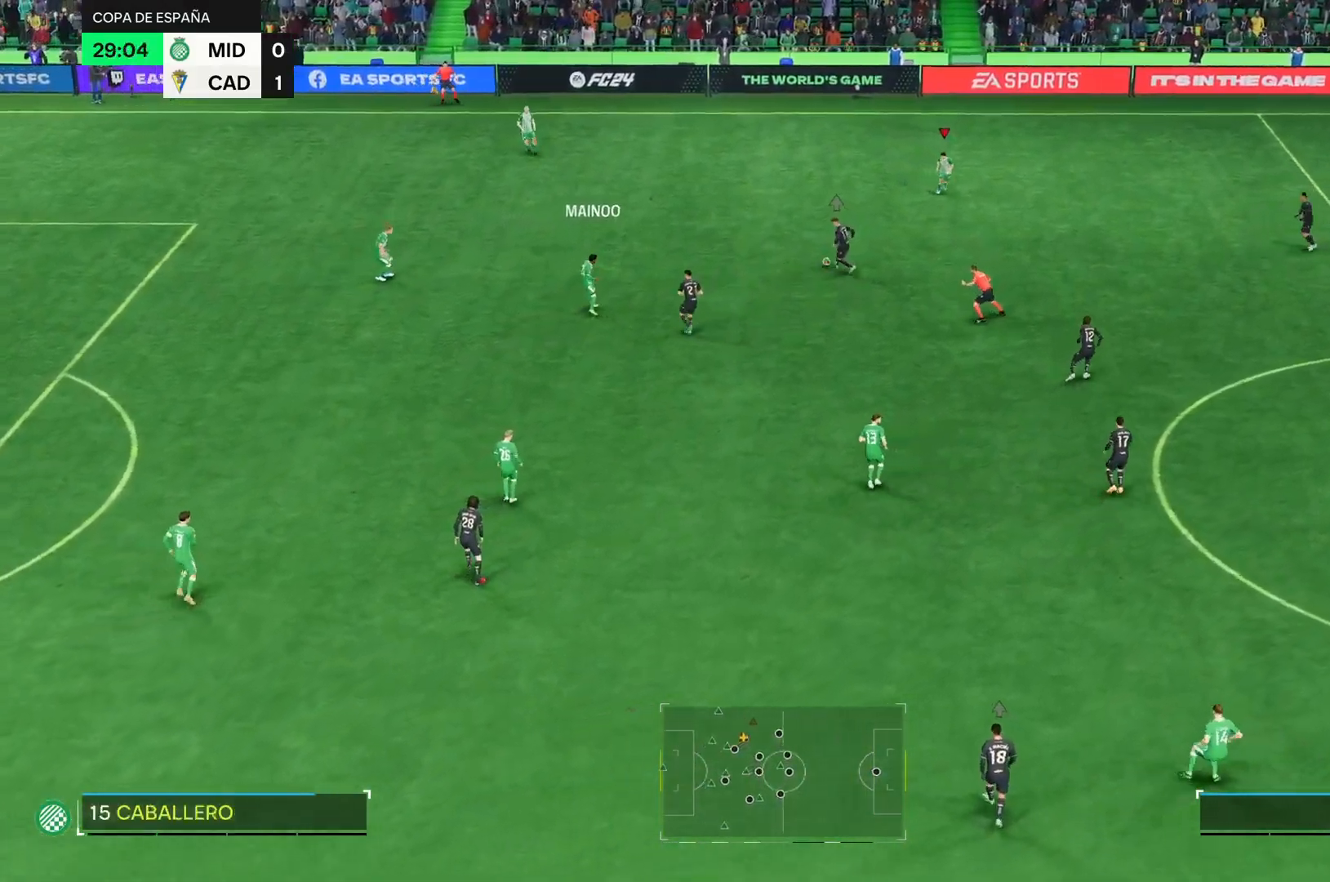
{"buttons": ["R2"], "left_stick": "right", "right_stick": "center", "events": [[401, "R2", "down"]]}
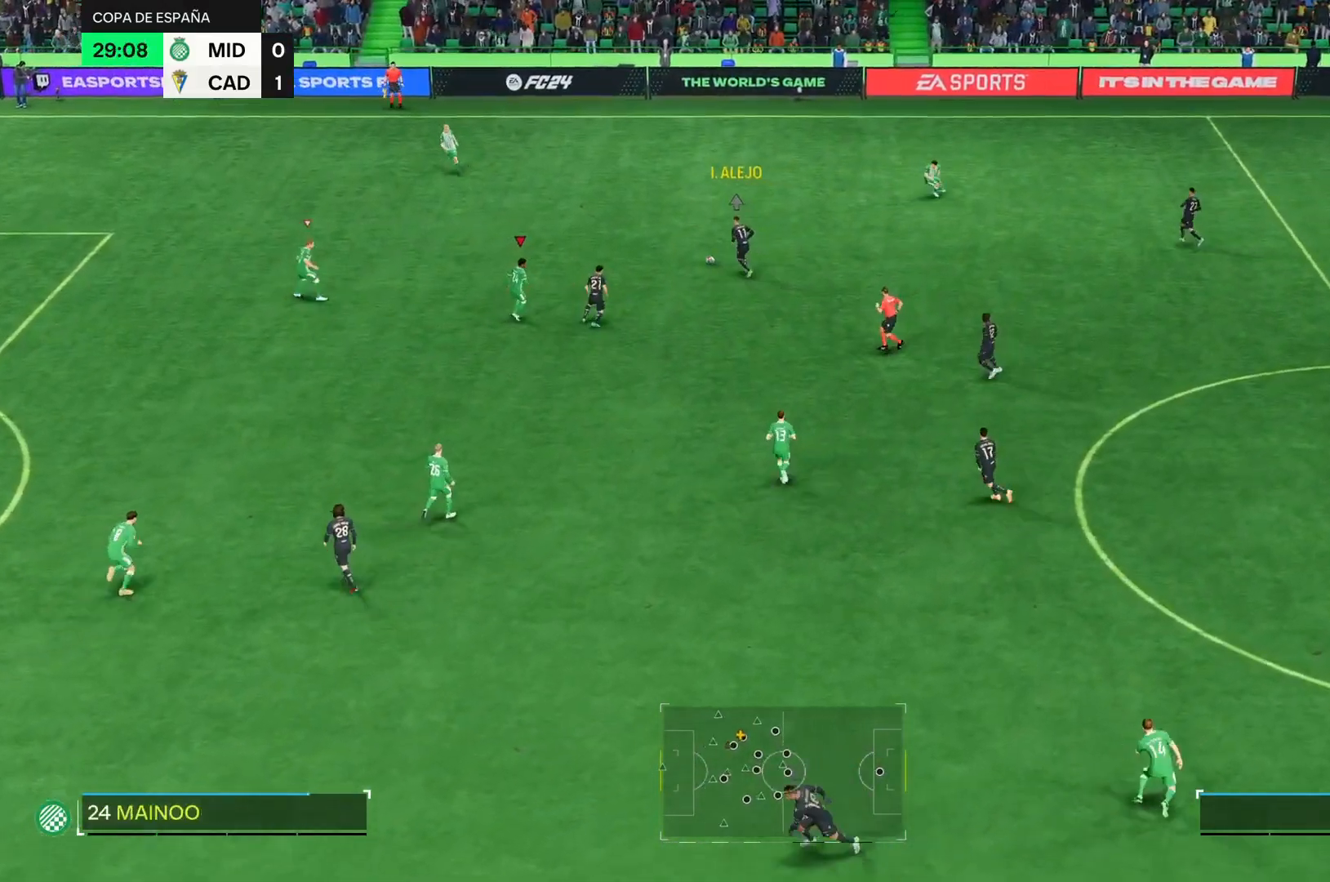
{"buttons": [], "left_stick": "right", "right_stick": "center", "events": [[33, "R2", "up"]]}
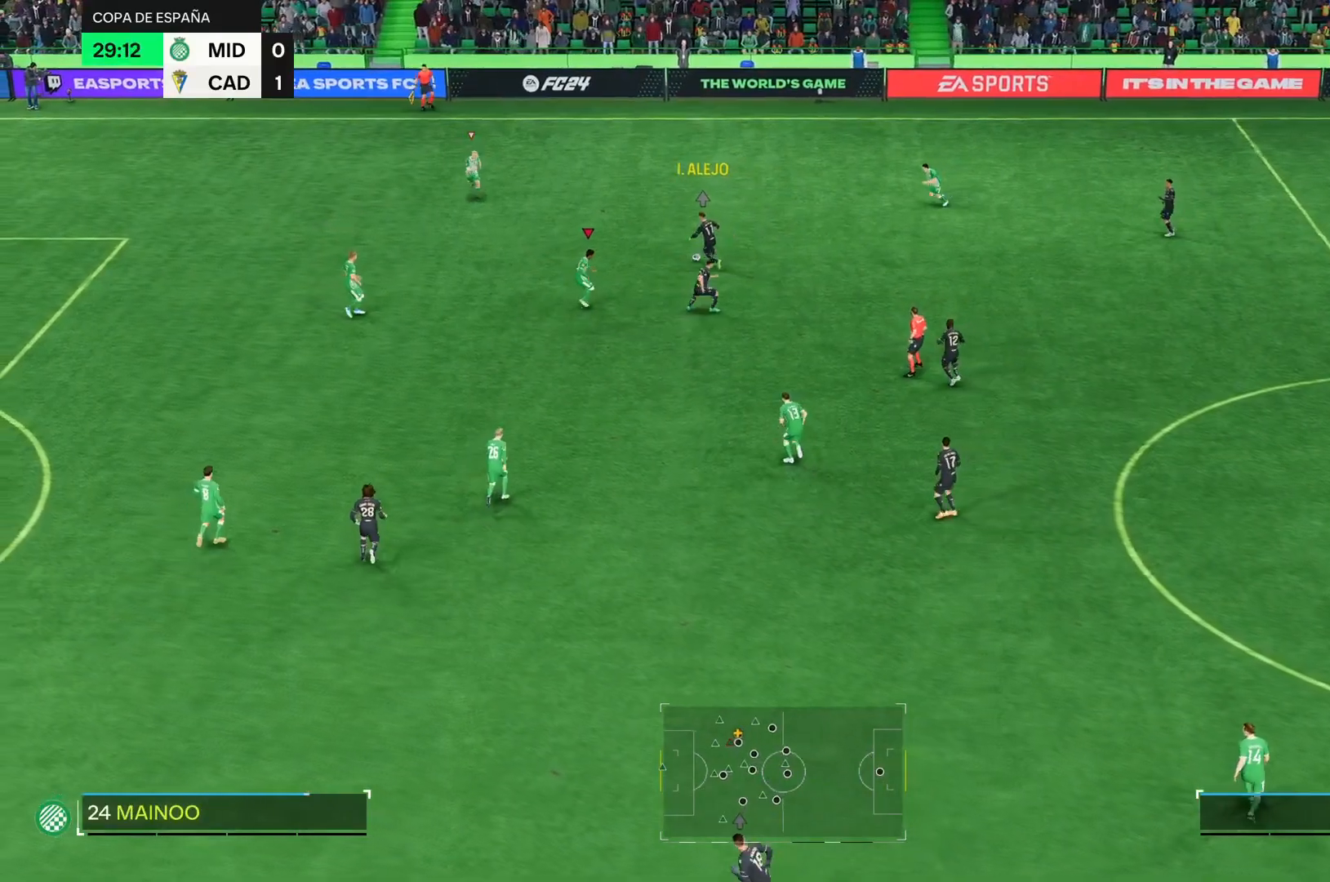
{"buttons": ["R2"], "left_stick": "left", "right_stick": "center", "events": [[50, "R2", "down"], [334, "left_stick", "up-left"], [484, "left_stick", "left"]]}
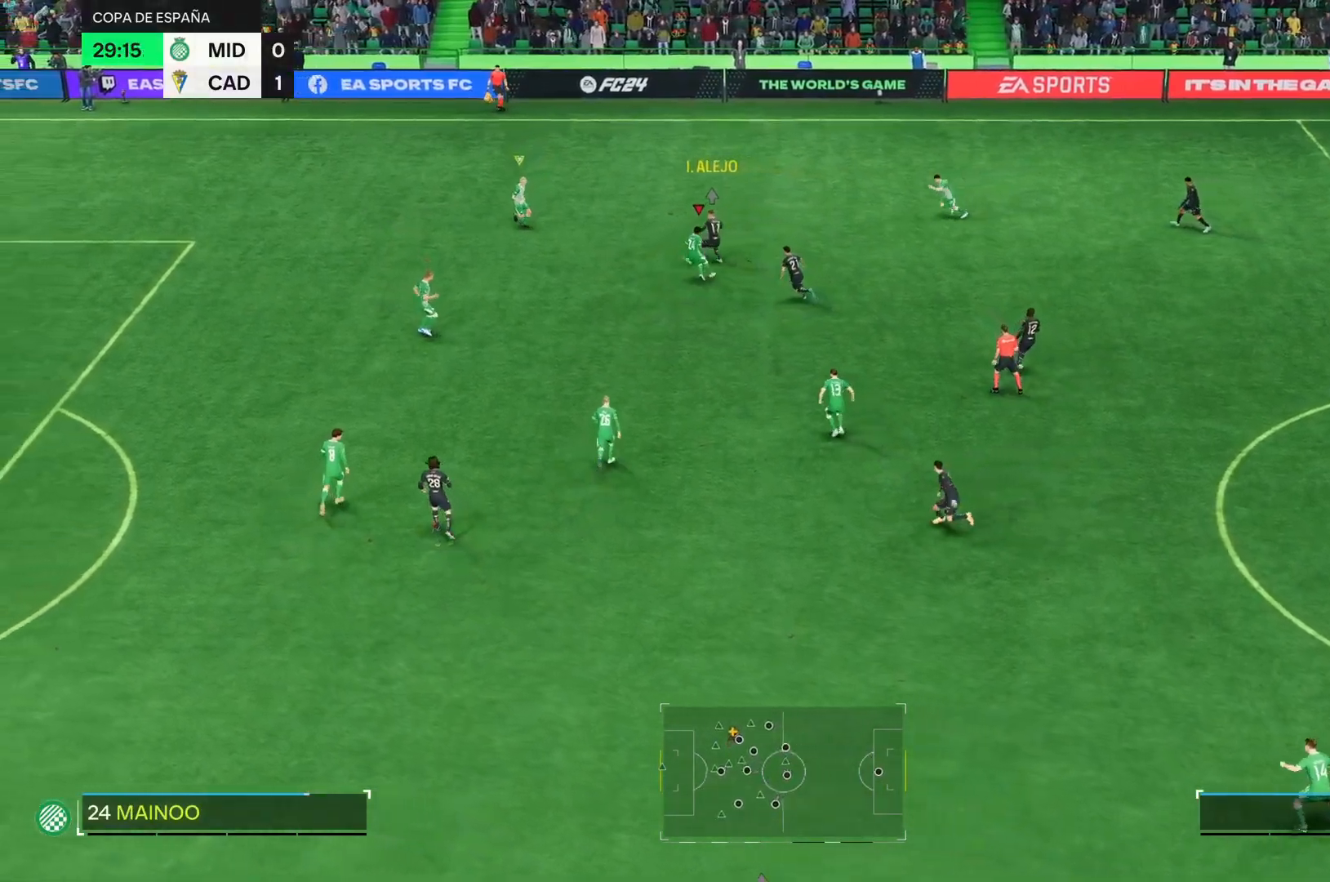
{"buttons": ["R2"], "left_stick": "up-right", "right_stick": "center", "events": [[367, "left_stick", "up-right"]]}